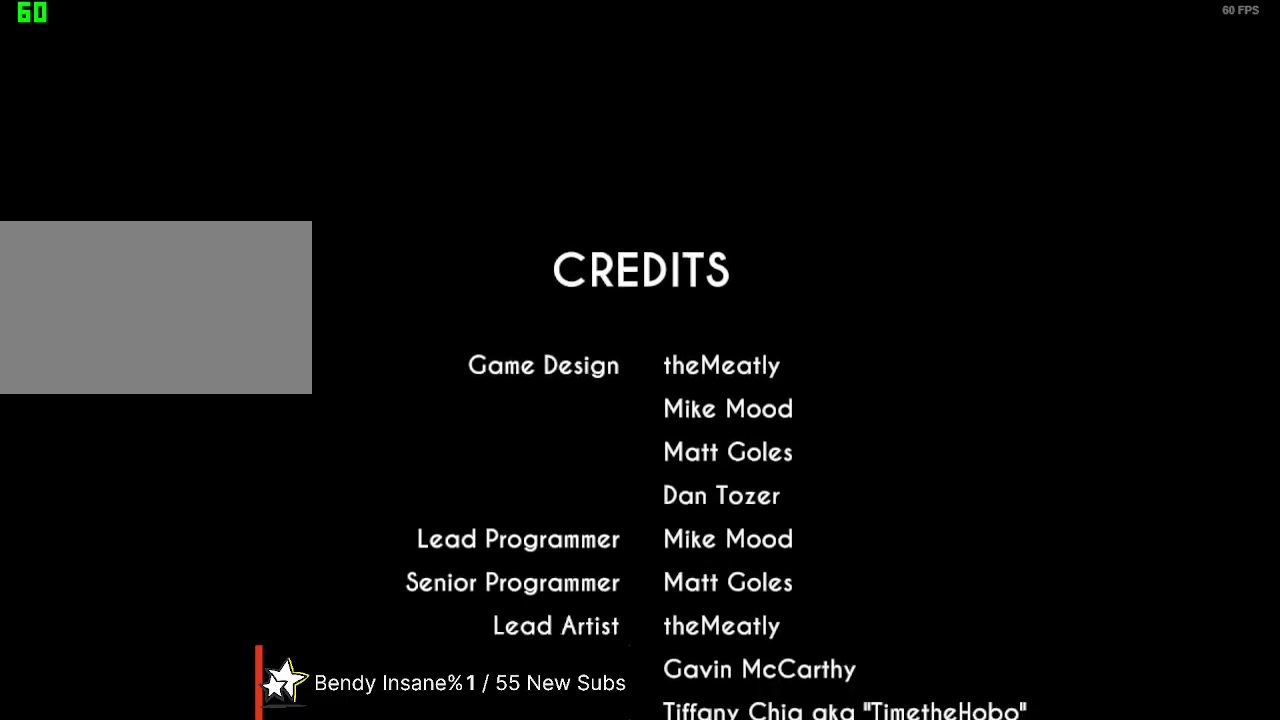
Gameplay with keyboard and mouse; each line is a JSON object with the keys and mouse buttons held at the frame after it. "events" lists presses ("down") and releases ("up") of "1", "2", "3", "4", "5", "a", "alt", "c", "caps_lock", "ctrl", "d", "e", "f", "g", "q", "r", "s", "shift", "space", "t", "tab", "v", "w", "x", "z", "mouse_left", "mouse_wheel" and "mouse_right" between this image and that frame as [ms after this image, input, new state], when the widget could be followed in between. "mouse_left", "mouse_wheel", "mouse_right" = the "left", "wheel", "right" buttons of the "mouse" list. No other keys are recorded. "wheel" means that the mouse wheel is clicked or scrolled. Not read: mouse_move.
{"keys": [], "mouse": [], "events": [[167, "space", "down"], [367, "space", "up"], [400, "space", "down"], [434, "space", "up"]]}
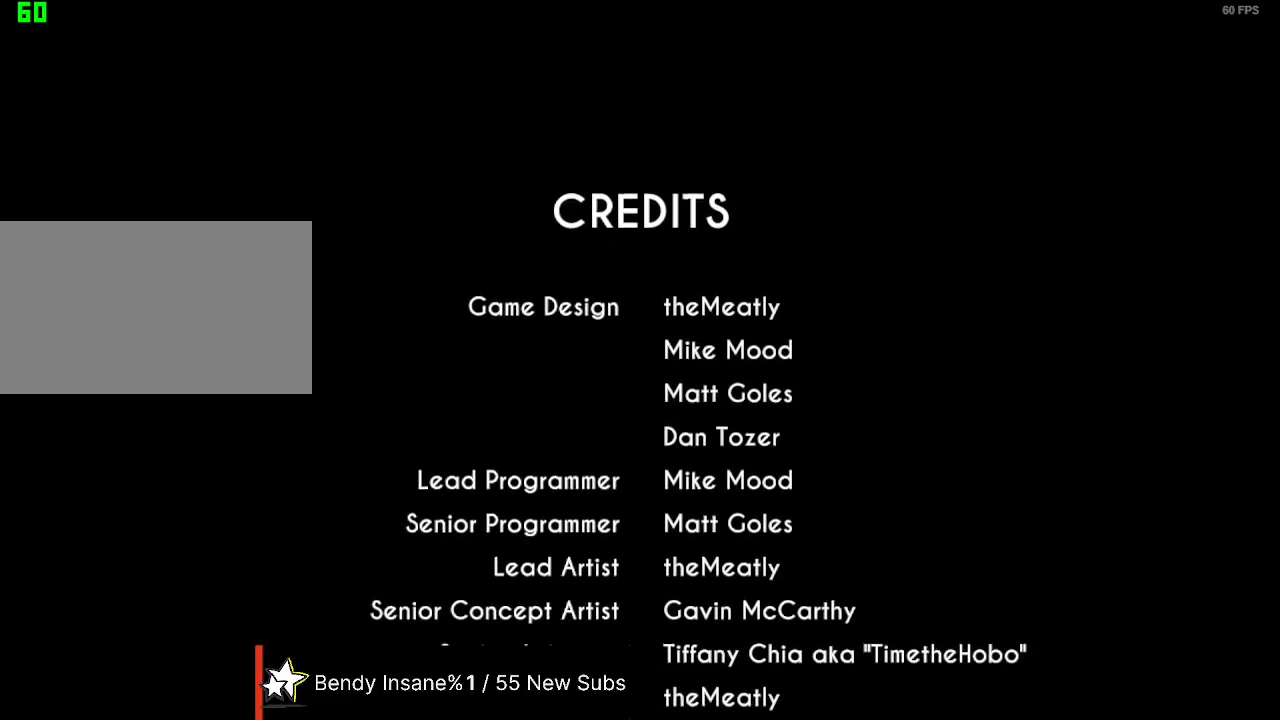
{"keys": ["space"], "mouse": [], "events": [[134, "space", "down"], [400, "space", "up"], [500, "space", "down"]]}
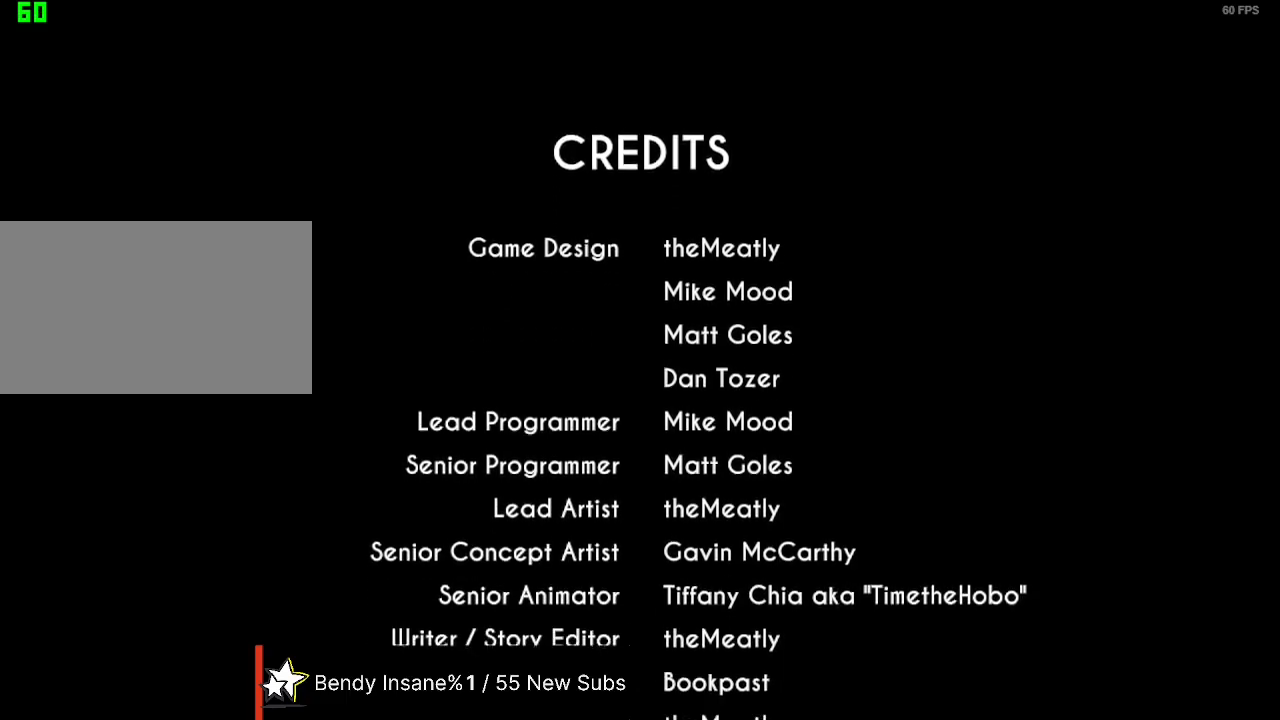
{"keys": ["space"], "mouse": [], "events": [[134, "space", "up"], [200, "space", "down"], [234, "space", "up"], [334, "space", "down"], [367, "space", "up"], [434, "space", "down"]]}
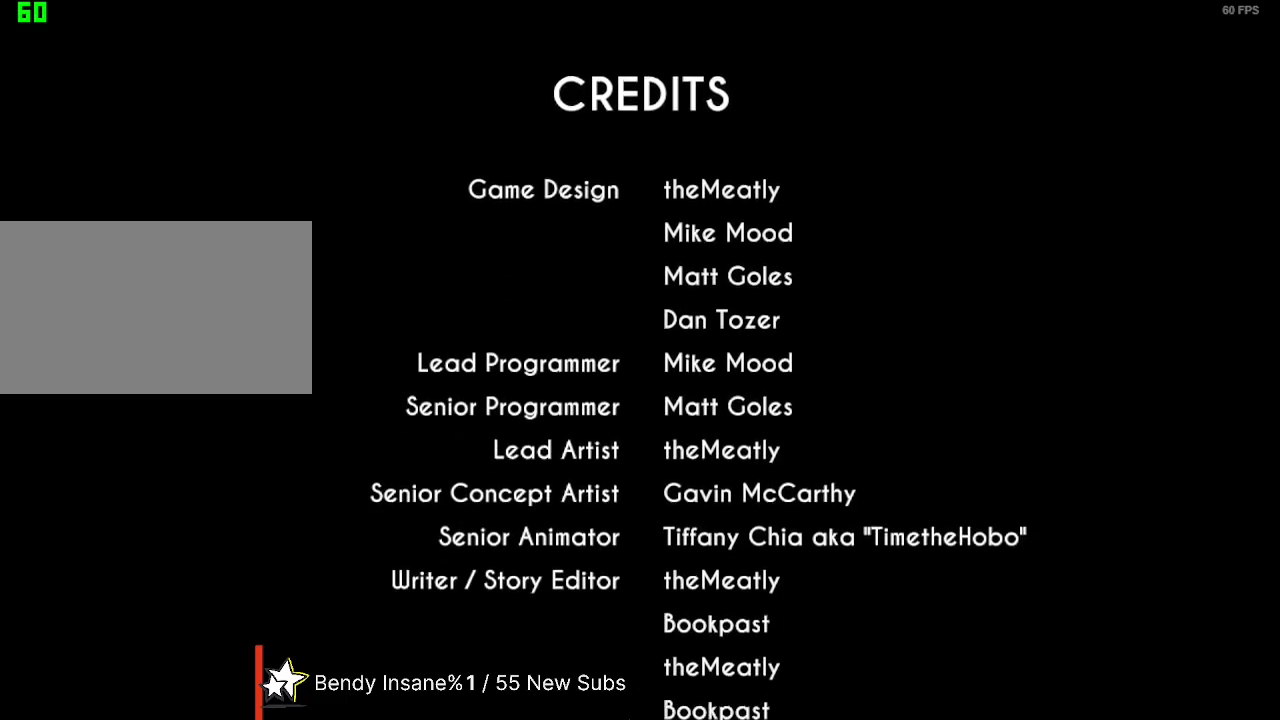
{"keys": ["space"], "mouse": [], "events": [[34, "space", "up"], [167, "space", "down"], [334, "space", "up"], [400, "space", "down"]]}
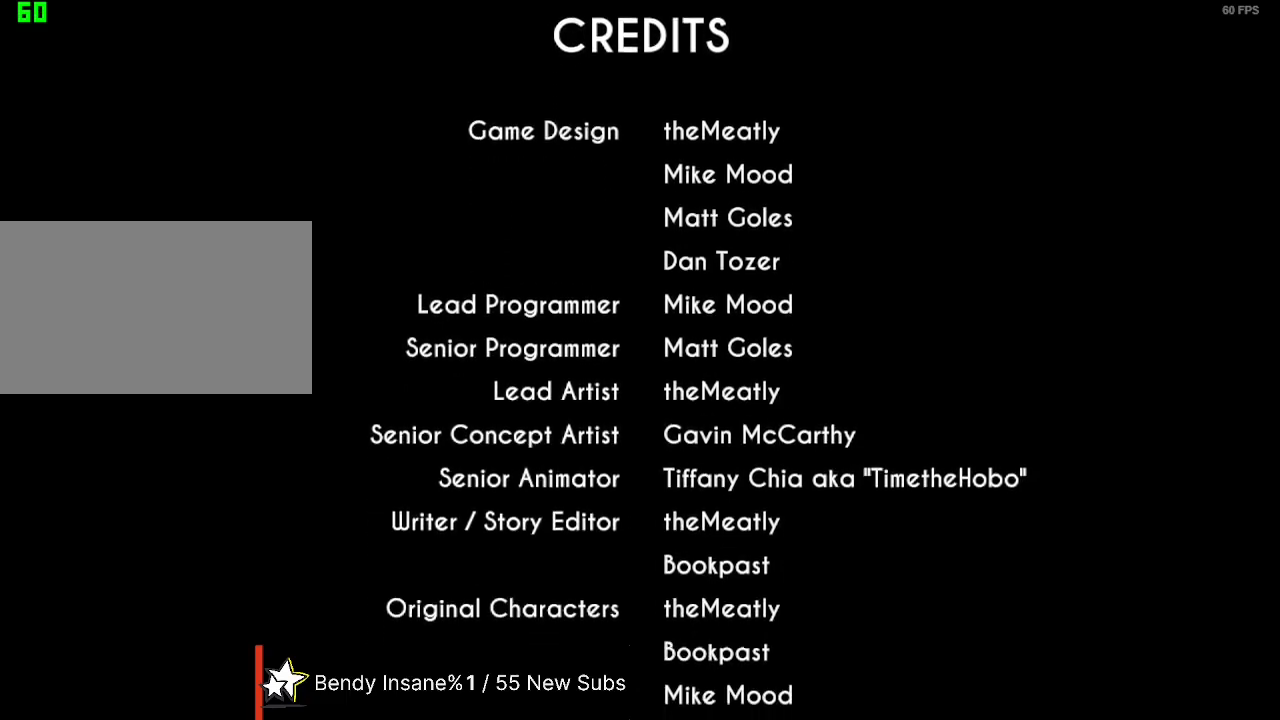
{"keys": [], "mouse": [], "events": [[300, "space", "up"]]}
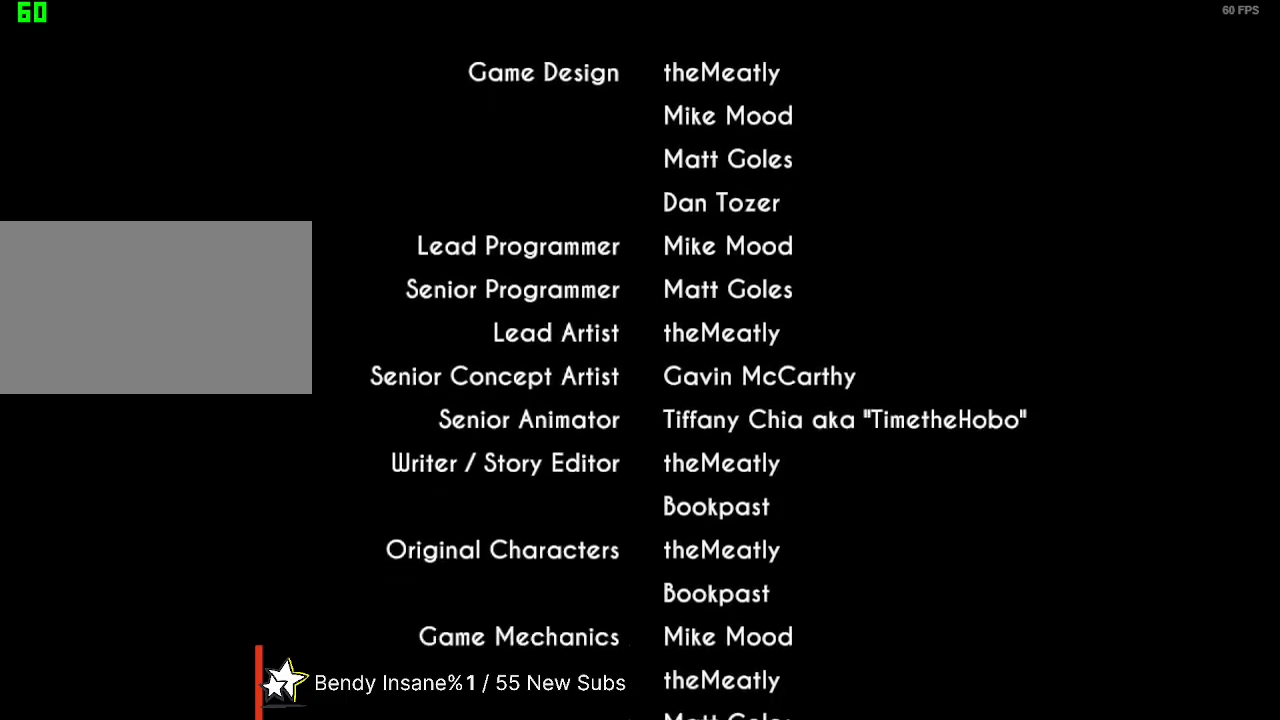
{"keys": ["space"], "mouse": [], "events": [[134, "space", "down"], [234, "space", "up"], [434, "space", "down"]]}
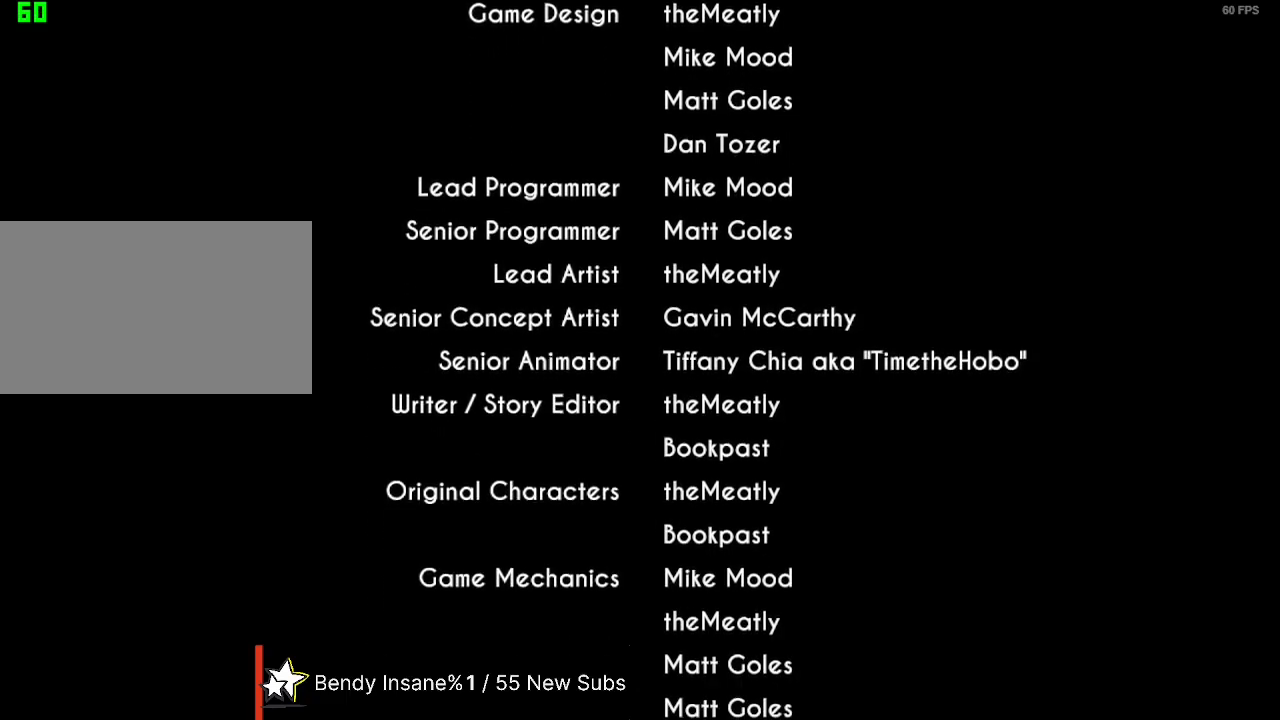
{"keys": ["space"], "mouse": [], "events": [[167, "space", "up"], [267, "space", "down"], [400, "space", "up"], [434, "space", "down"]]}
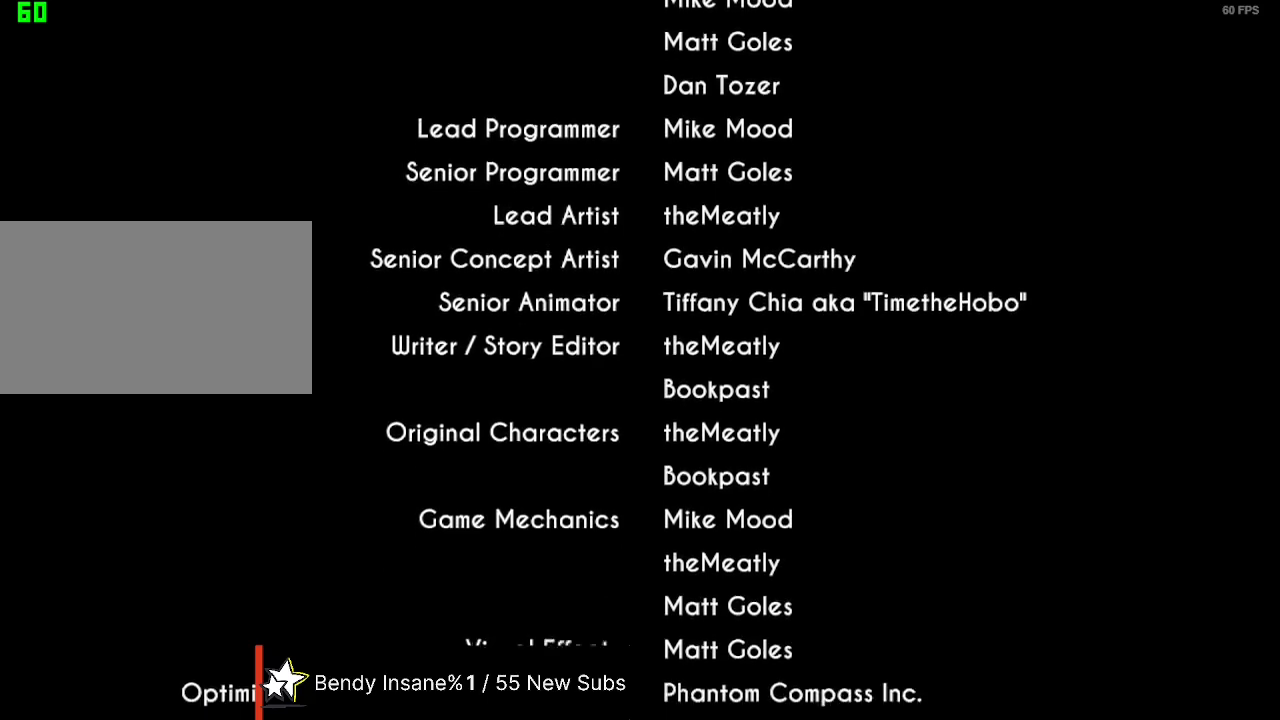
{"keys": ["space"], "mouse": [], "events": [[234, "space", "up"], [267, "space", "down"], [467, "space", "up"], [500, "space", "down"]]}
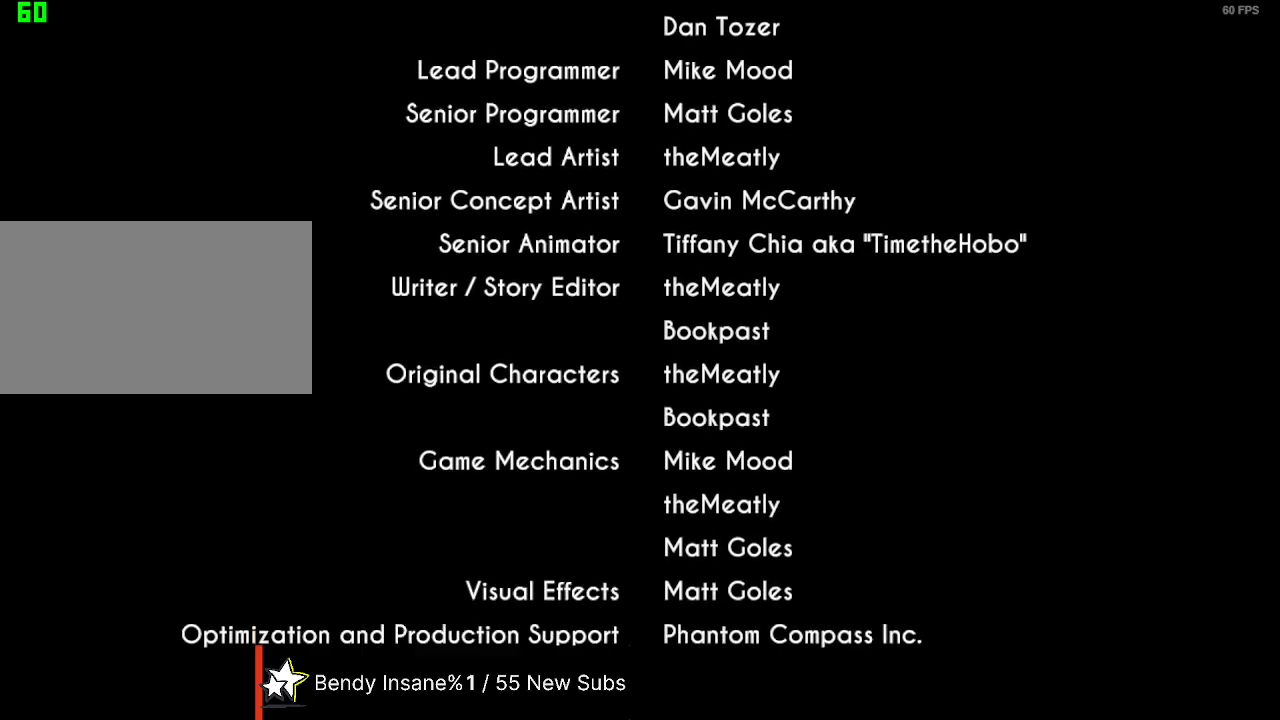
{"keys": [], "mouse": [], "events": [[67, "space", "up"], [100, "space", "down"], [134, "space", "up"], [234, "space", "down"], [367, "space", "up"], [434, "space", "down"], [467, "space", "up"]]}
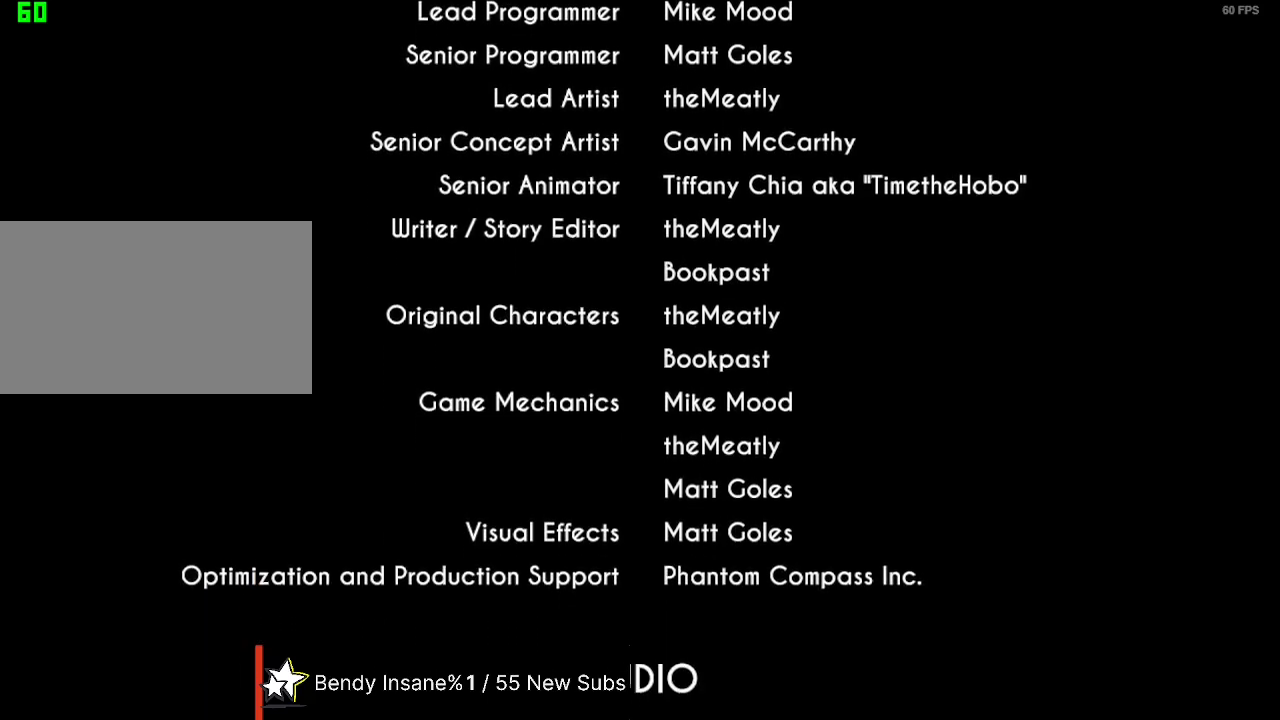
{"keys": ["space"], "mouse": [], "events": [[67, "space", "down"], [200, "space", "up"], [267, "space", "down"], [300, "space", "up"], [434, "space", "down"]]}
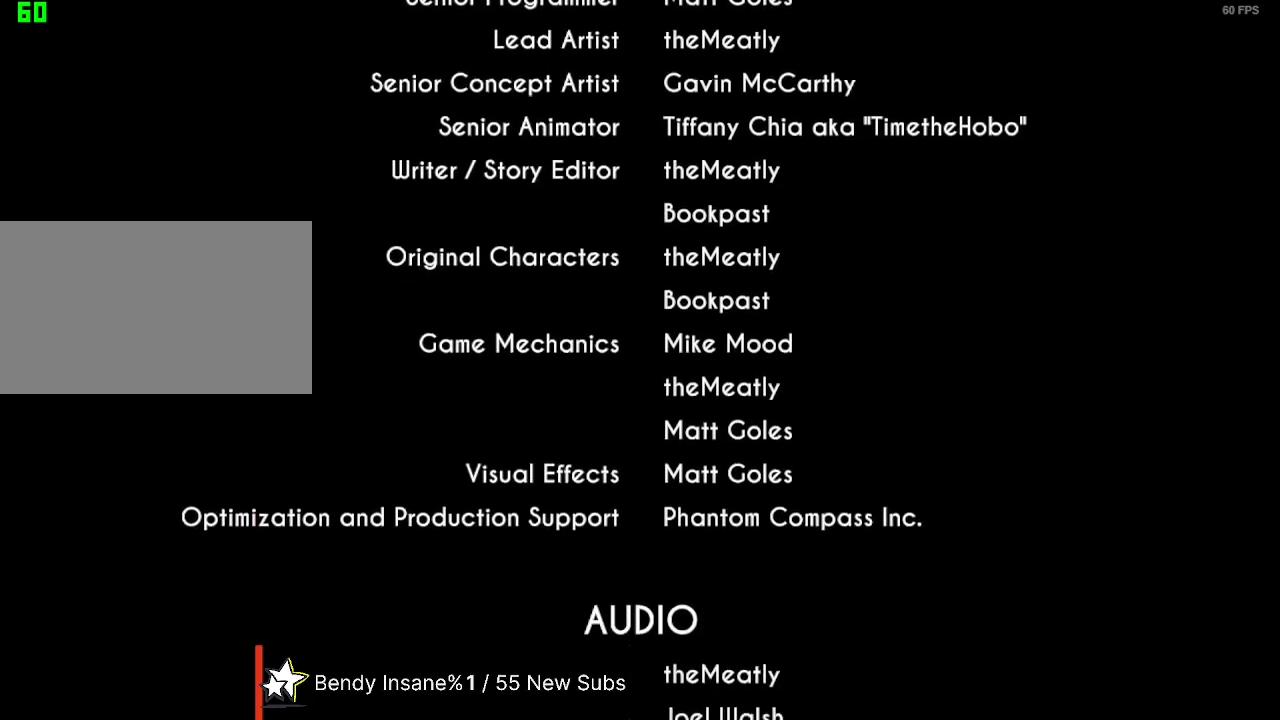
{"keys": [], "mouse": [], "events": [[134, "space", "up"], [167, "space", "down"], [234, "space", "up"], [267, "space", "down"], [334, "space", "up"]]}
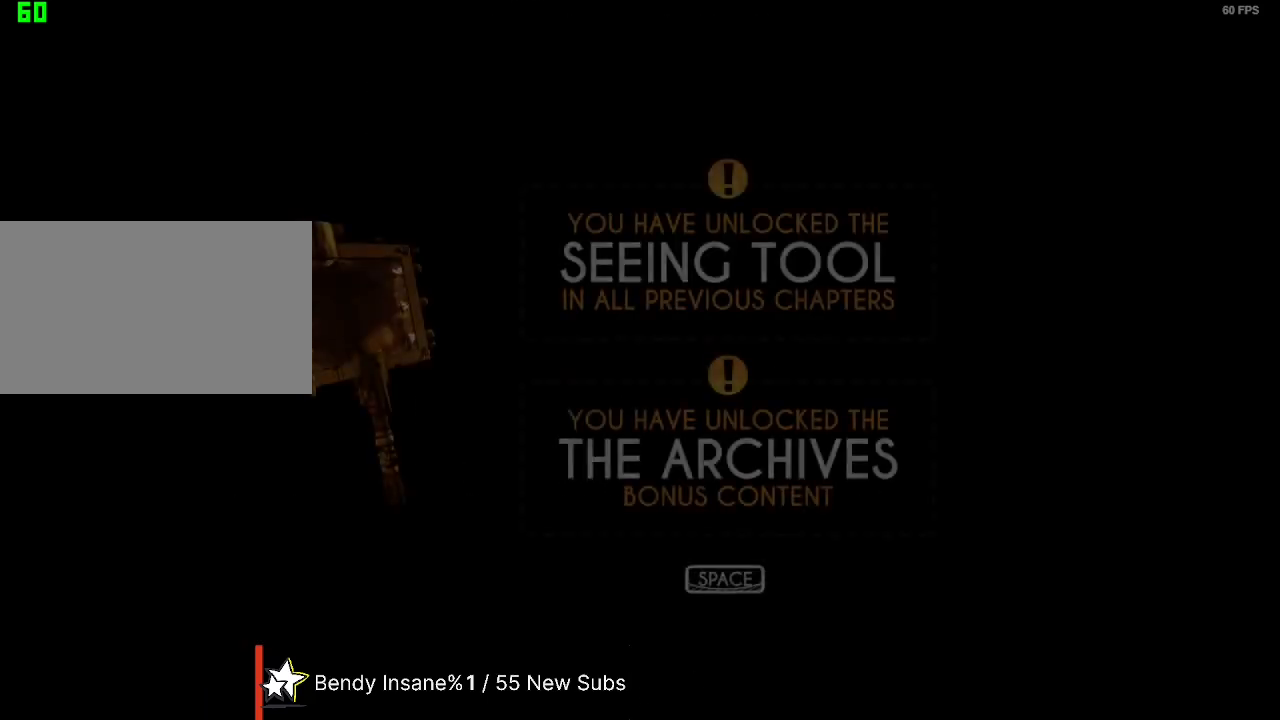
{"keys": ["space"], "mouse": [], "events": [[134, "space", "down"], [234, "space", "up"], [334, "space", "down"], [367, "space", "up"], [467, "space", "down"]]}
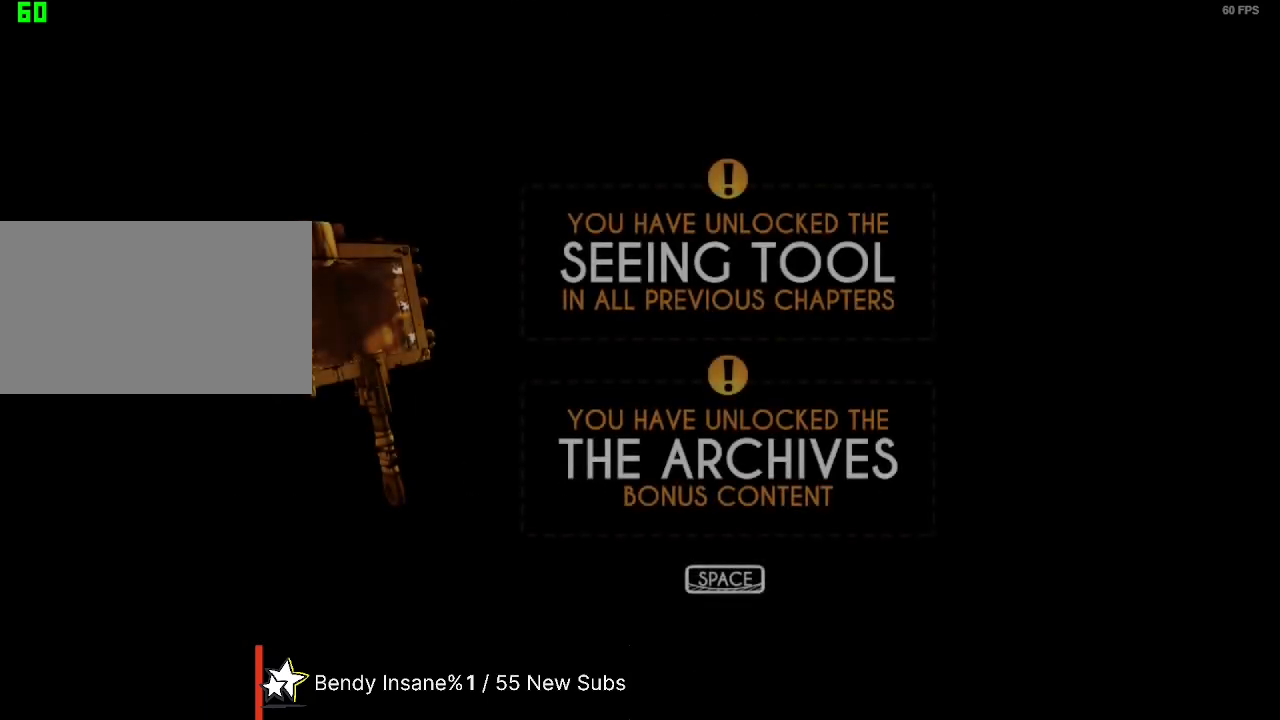
{"keys": ["space"], "mouse": [], "events": [[67, "space", "up"], [100, "space", "down"], [200, "space", "up"], [300, "space", "down"], [334, "space", "up"], [434, "space", "down"]]}
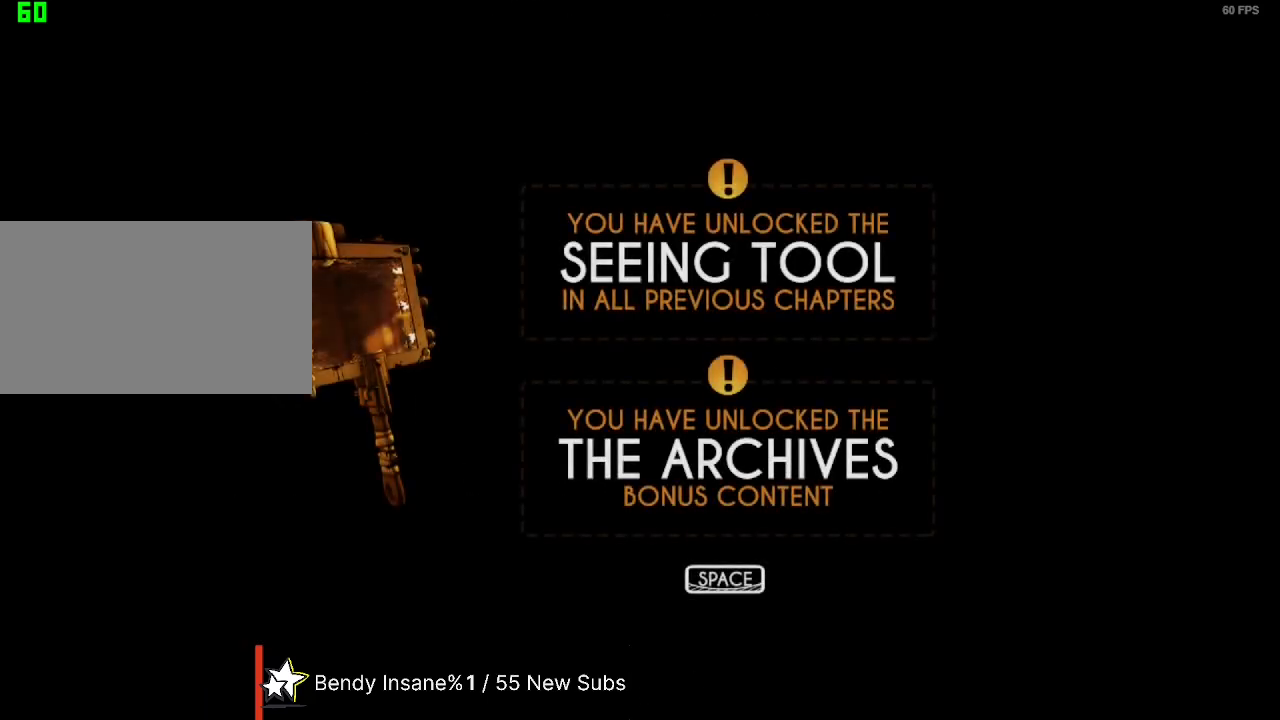
{"keys": [], "mouse": [], "events": [[34, "space", "up"], [67, "space", "down"], [167, "space", "up"], [267, "space", "down"], [300, "space", "up"], [400, "space", "down"], [500, "space", "up"]]}
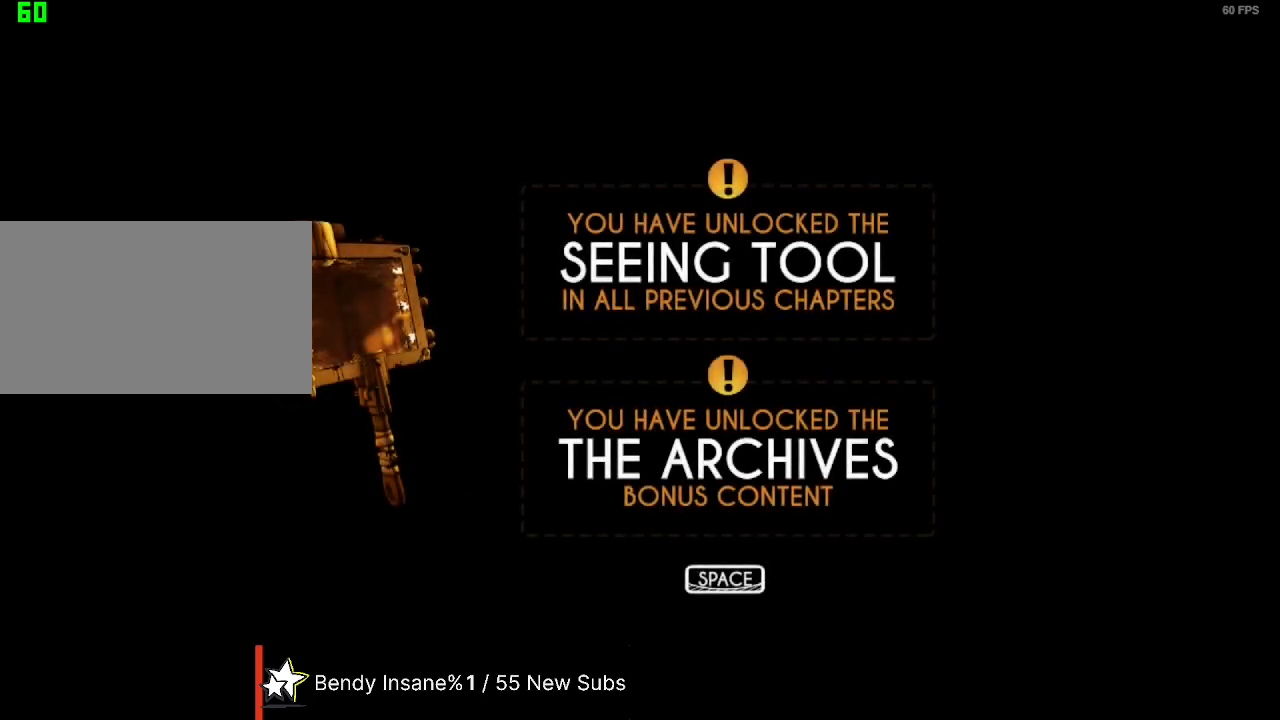
{"keys": [], "mouse": [], "events": [[100, "space", "down"], [200, "space", "up"], [367, "space", "down"], [467, "space", "up"]]}
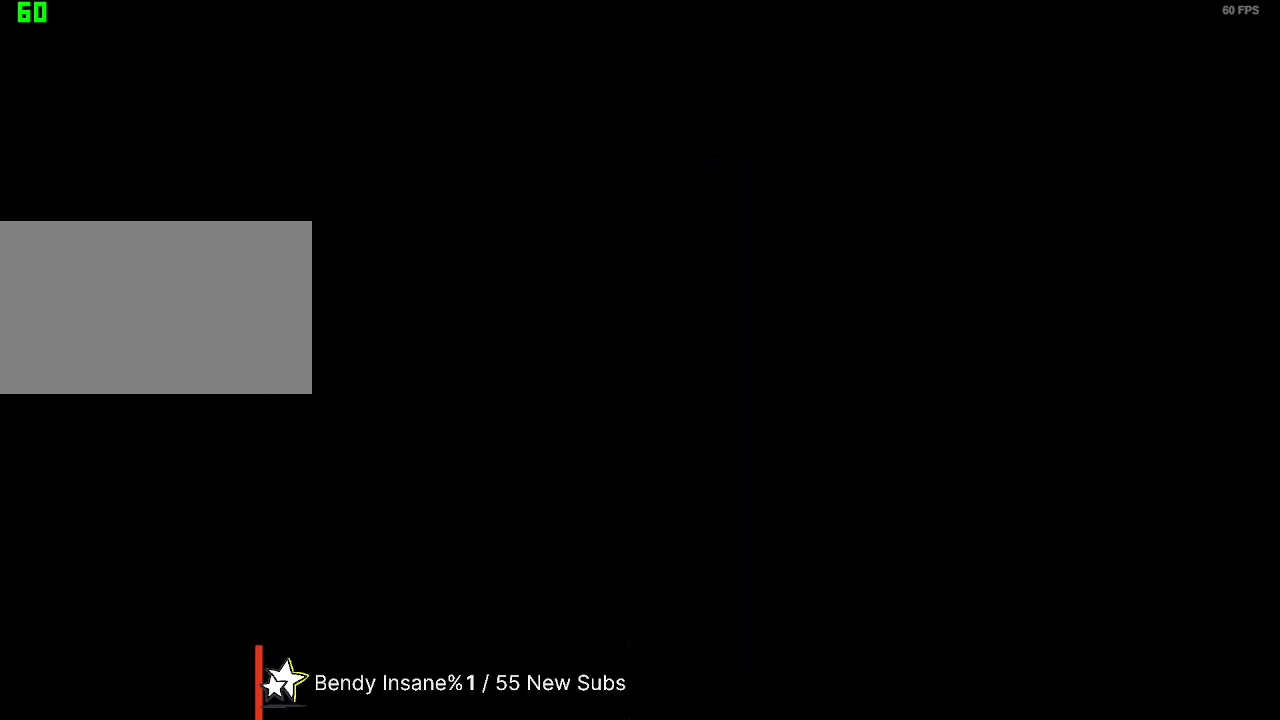
{"keys": [], "mouse": [], "events": []}
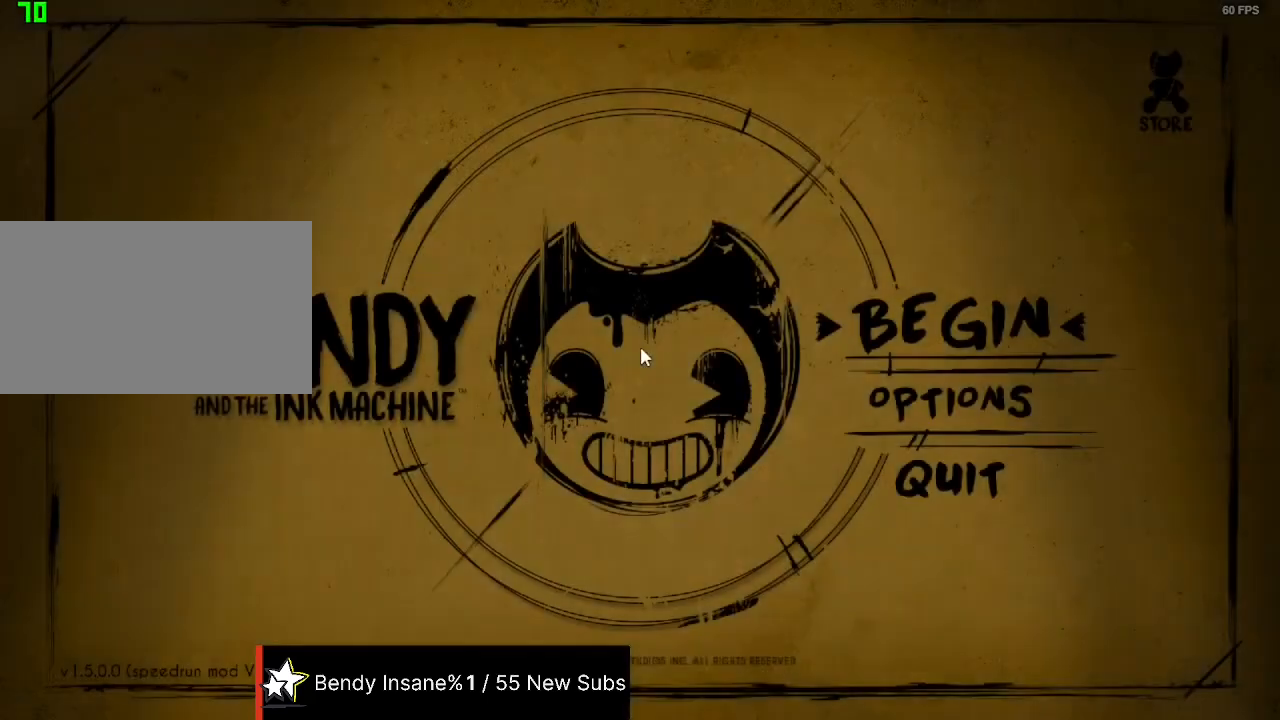
{"keys": [], "mouse": [], "events": []}
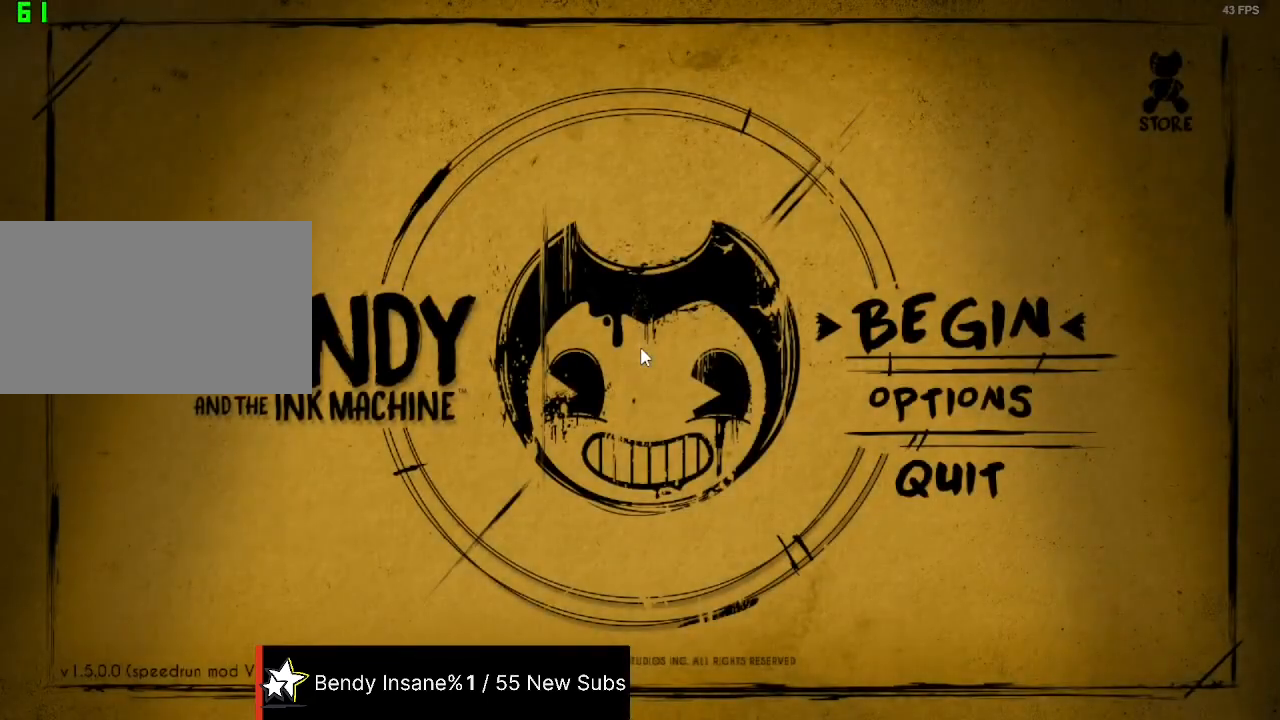
{"keys": [], "mouse": [], "events": []}
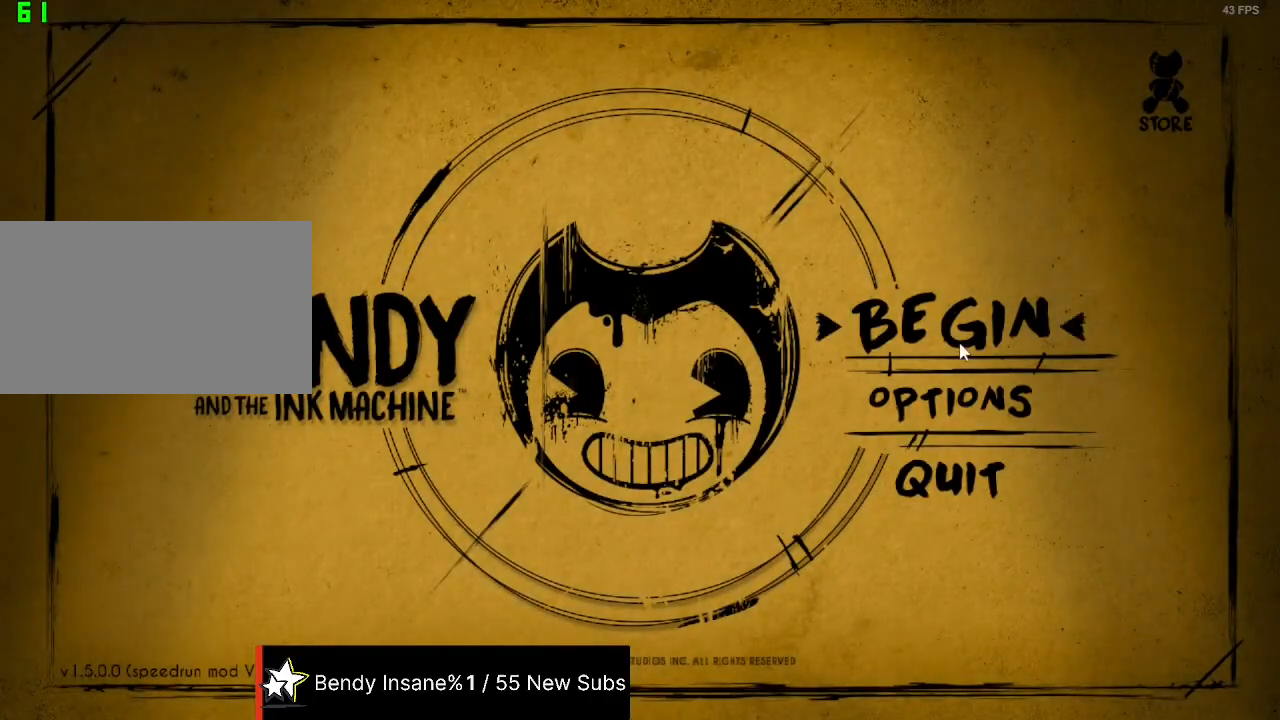
{"keys": [], "mouse": [], "events": [[167, "mouse_left", "down"], [200, "mouse_left", "up"]]}